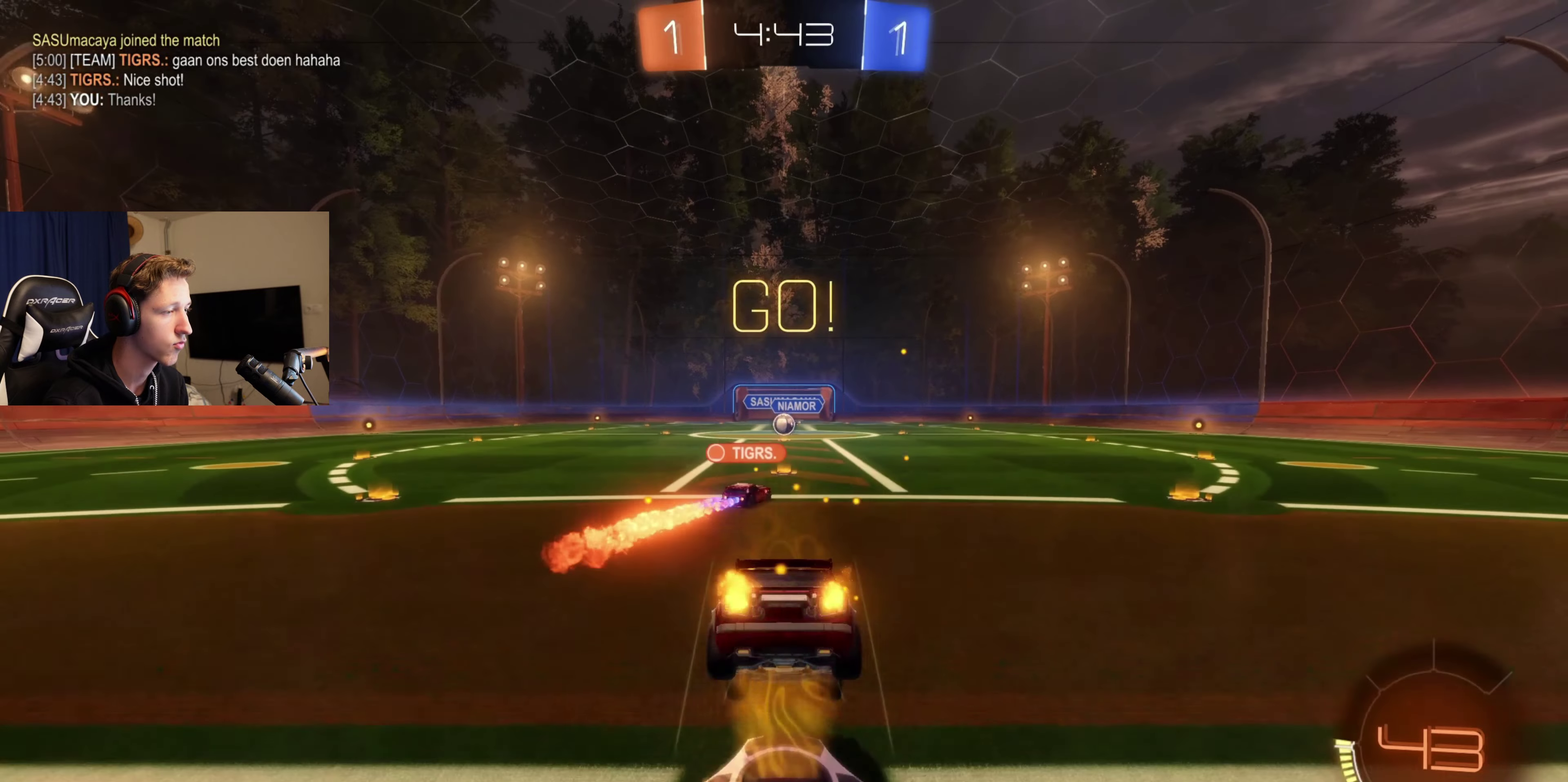
Gameplay with a controller (Xbox layout); each line is a JSON object with the inputs held at the frame after it. "events" lists button and stick changes between this image and that frame as [ms after this image, input, new state], when the widget could be followed in between. Not read: L2 R2.
{"buttons": [], "left_stick": "center", "right_stick": "center", "events": [[67, "A", "up"], [367, "left_stick", "center"]]}
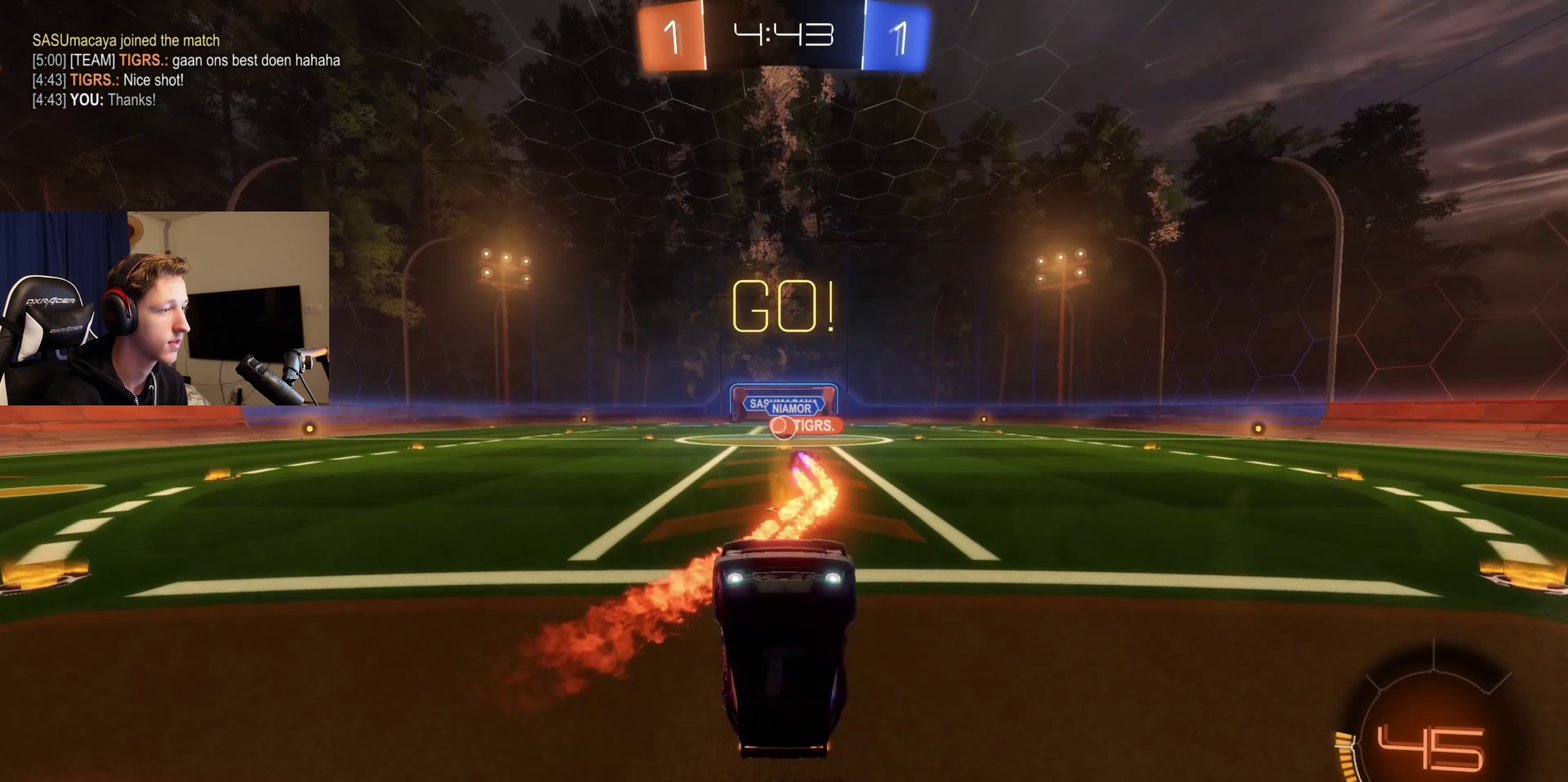
{"buttons": [], "left_stick": "center", "right_stick": "center", "events": []}
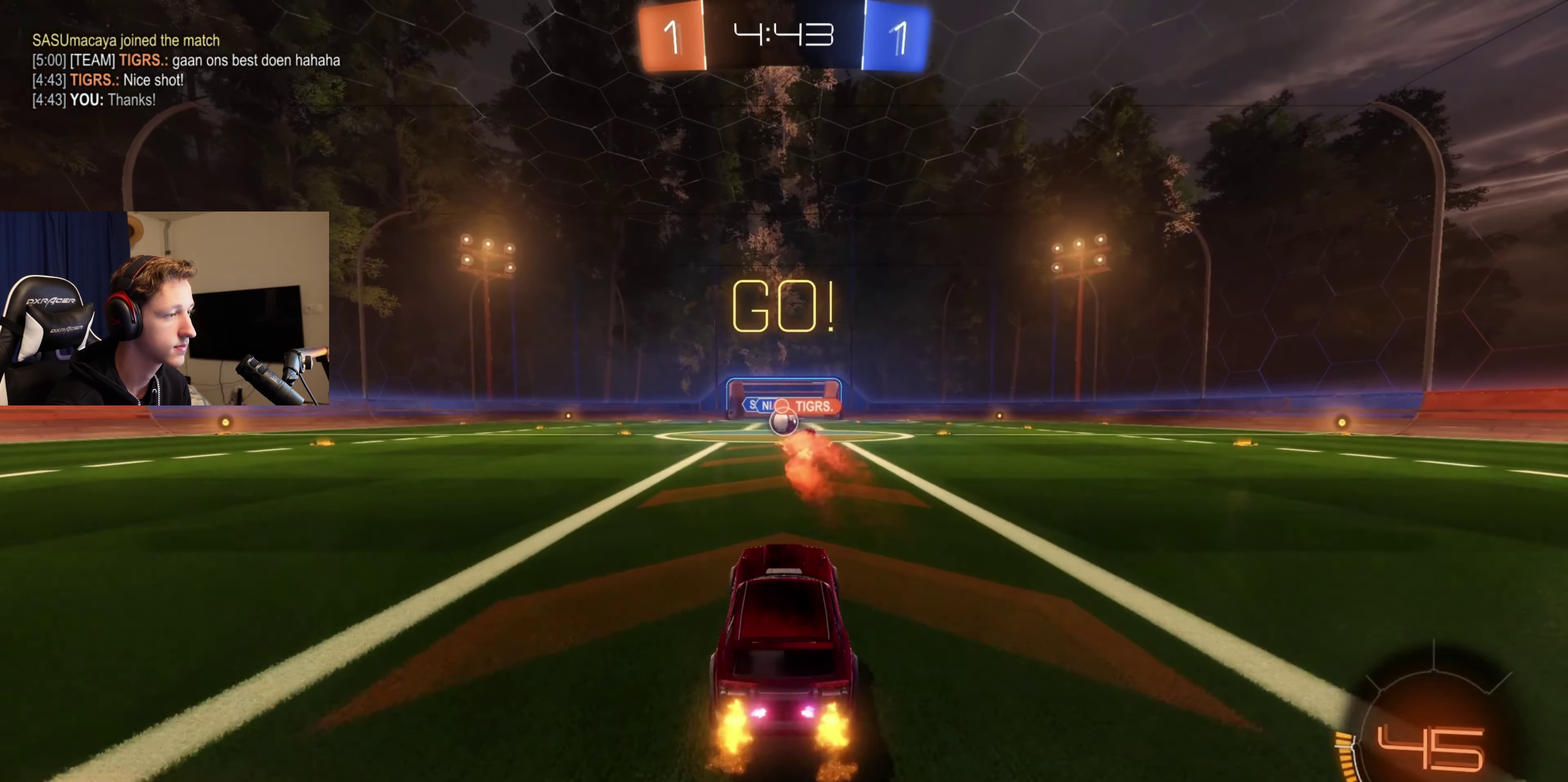
{"buttons": [], "left_stick": "center", "right_stick": "center", "events": []}
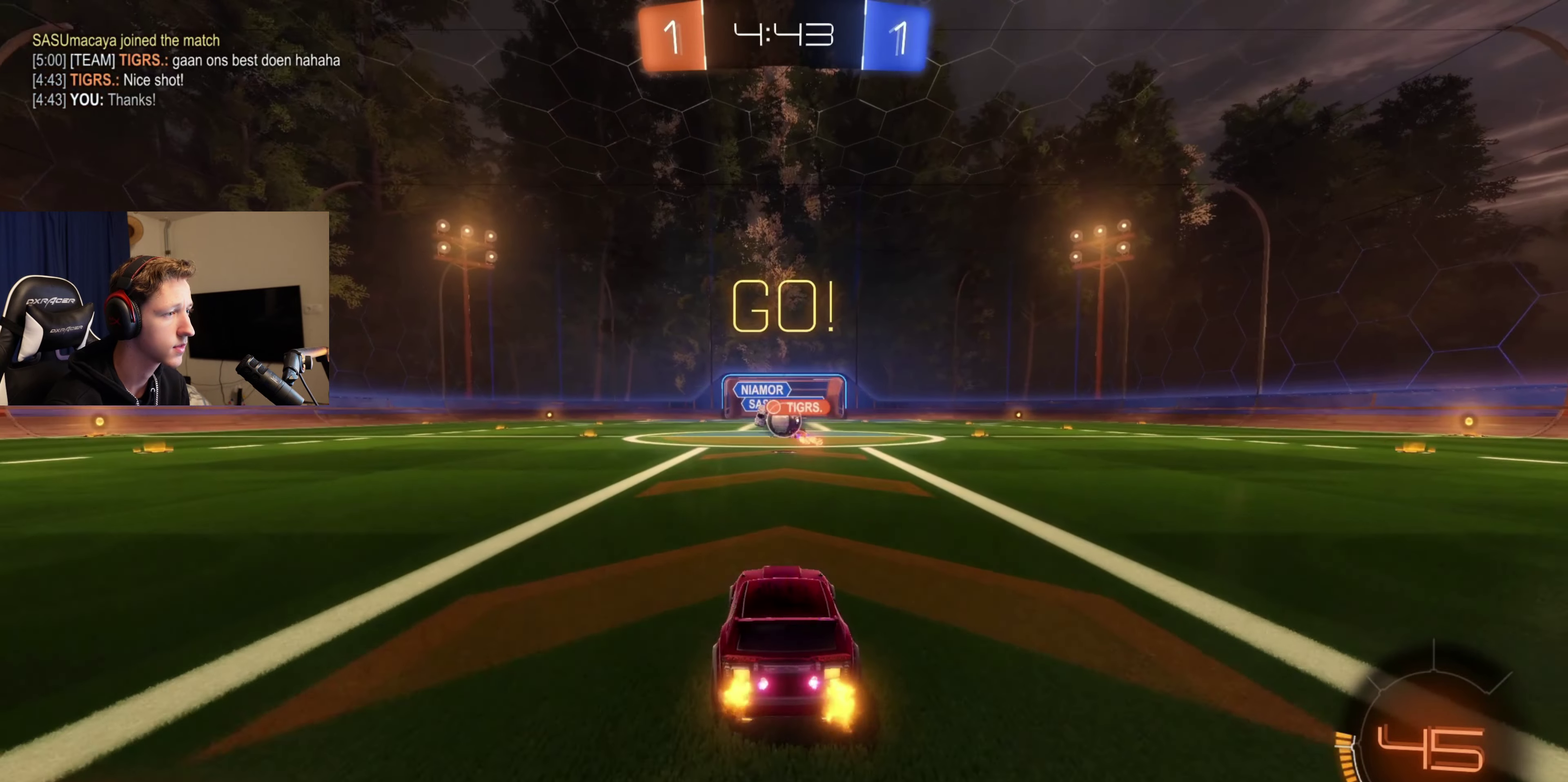
{"buttons": [], "left_stick": "right", "right_stick": "center", "events": [[233, "left_stick", "right"], [333, "left_stick", "left"], [433, "left_stick", "right"]]}
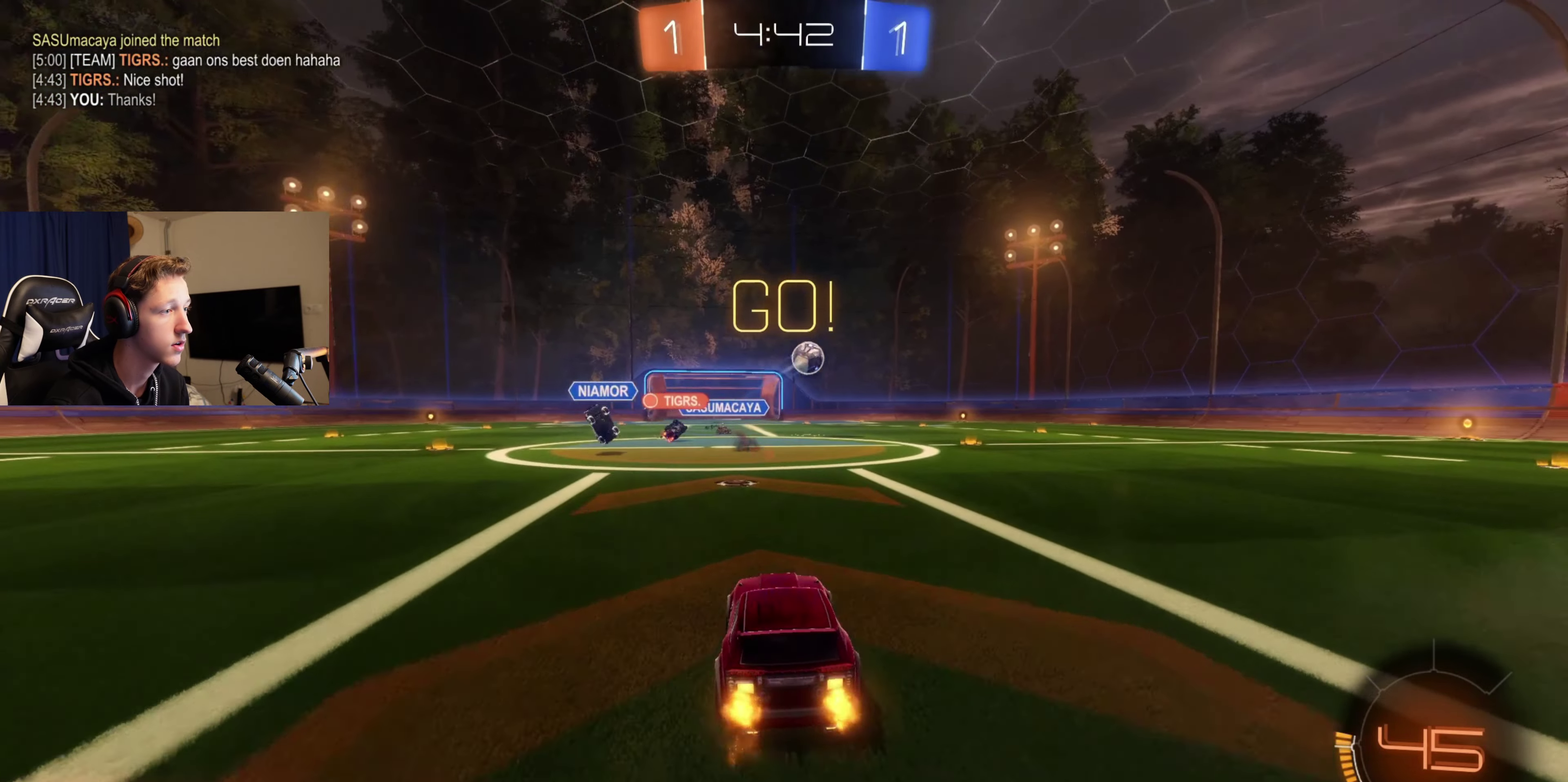
{"buttons": ["B"], "left_stick": "right", "right_stick": "center", "events": [[134, "B", "down"]]}
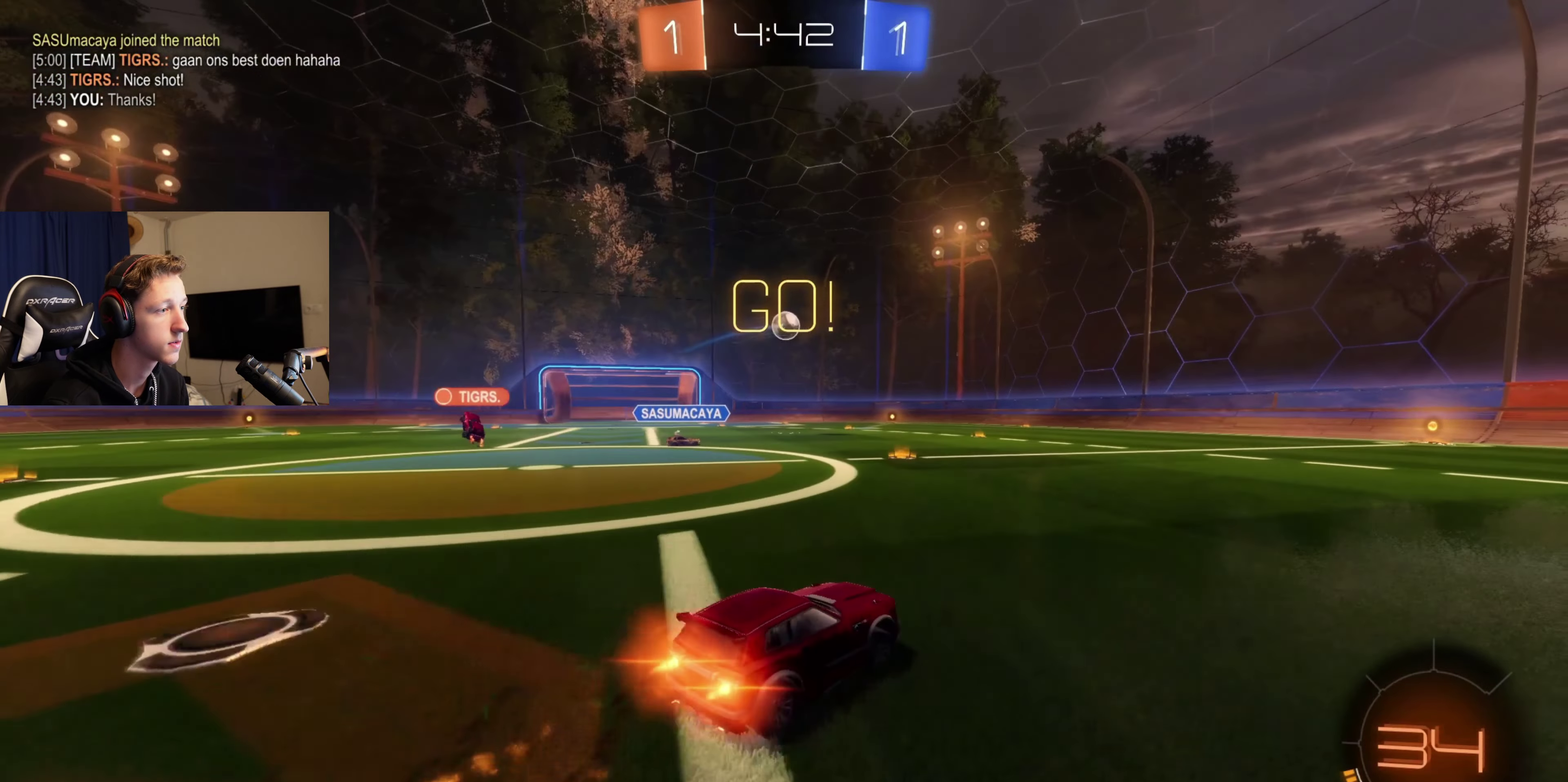
{"buttons": ["B"], "left_stick": "left", "right_stick": "center", "events": [[66, "left_stick", "center"], [267, "left_stick", "right"], [400, "left_stick", "center"], [500, "left_stick", "left"]]}
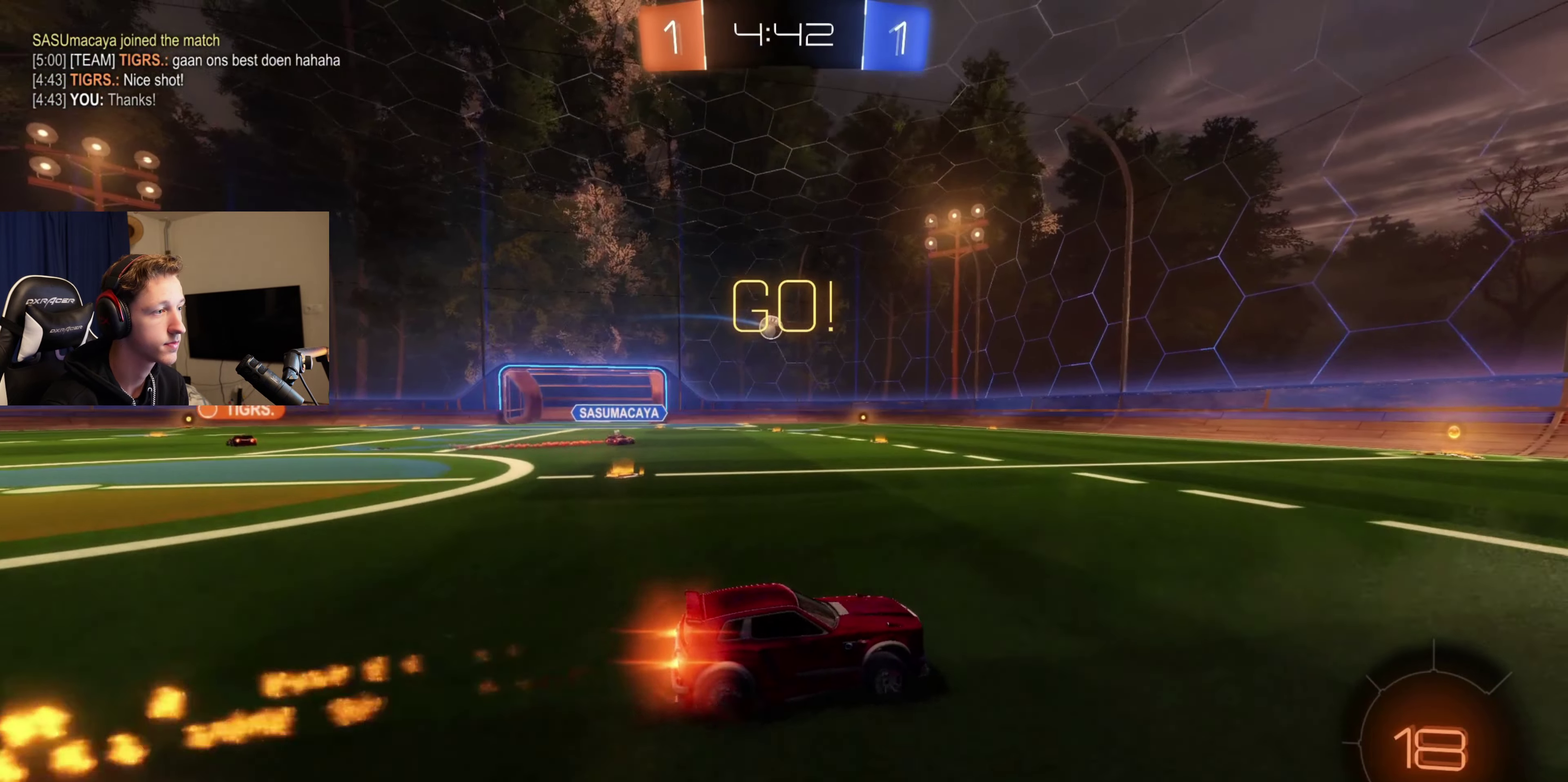
{"buttons": [], "left_stick": "left", "right_stick": "center", "events": [[67, "left_stick", "down-left"], [134, "left_stick", "center"], [267, "B", "up"], [467, "left_stick", "left"]]}
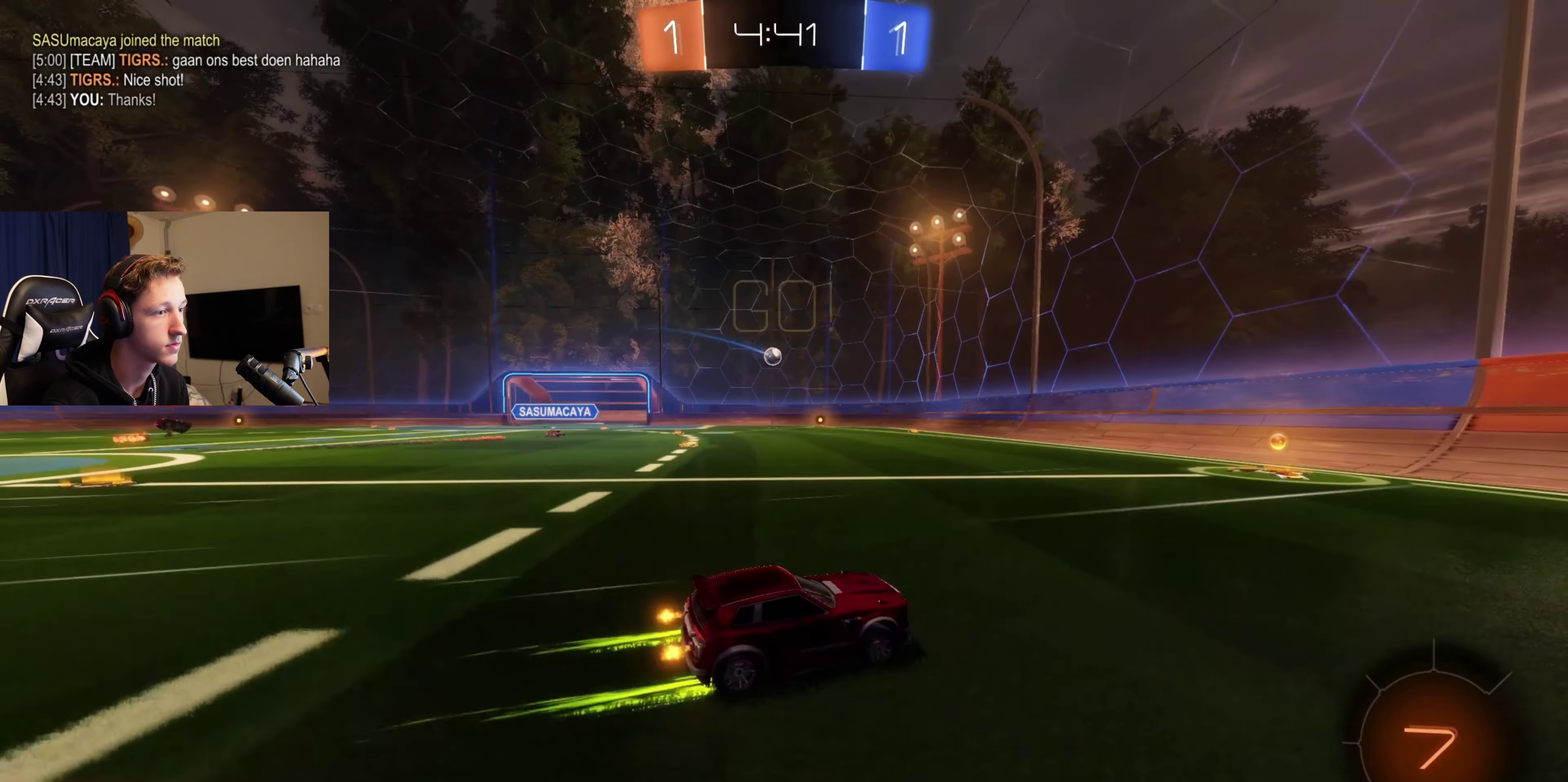
{"buttons": ["B"], "left_stick": "left", "right_stick": "center", "events": [[66, "left_stick", "center"], [166, "left_stick", "left"], [233, "X", "down"], [267, "left_stick", "center"], [300, "X", "up"], [400, "left_stick", "left"], [467, "B", "down"]]}
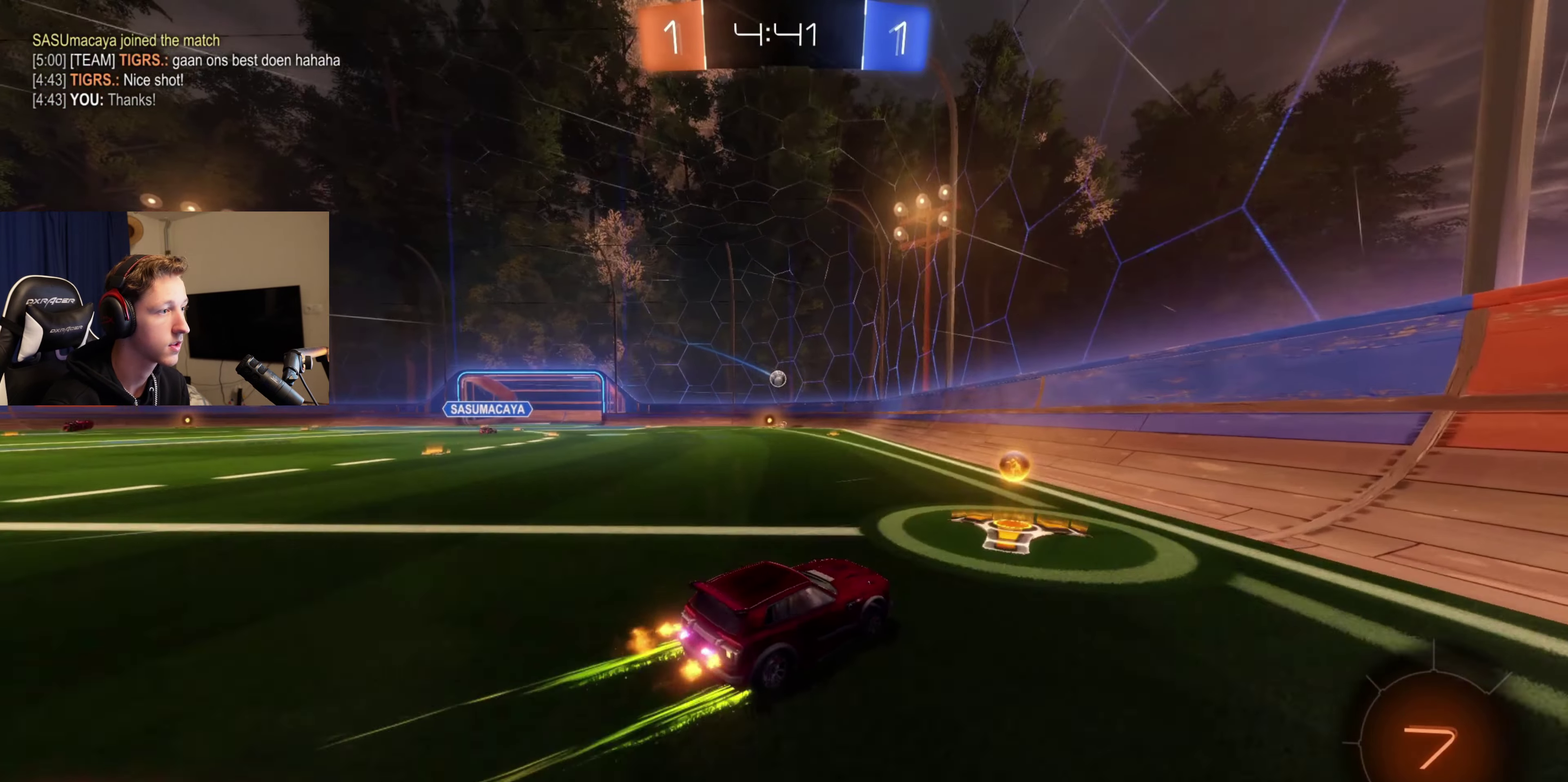
{"buttons": [], "left_stick": "left", "right_stick": "center", "events": [[167, "B", "up"]]}
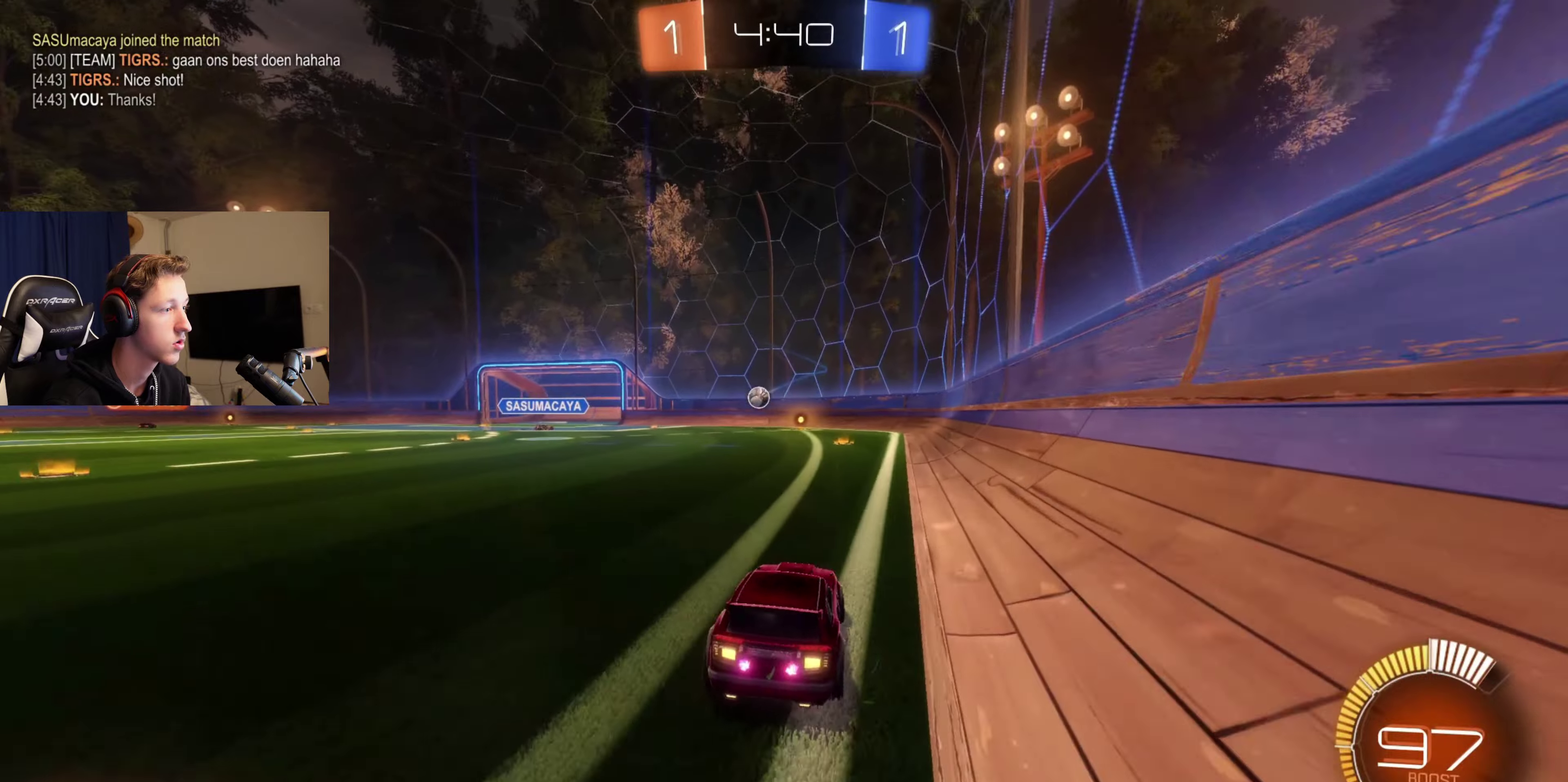
{"buttons": [], "left_stick": "center", "right_stick": "center", "events": [[200, "left_stick", "center"]]}
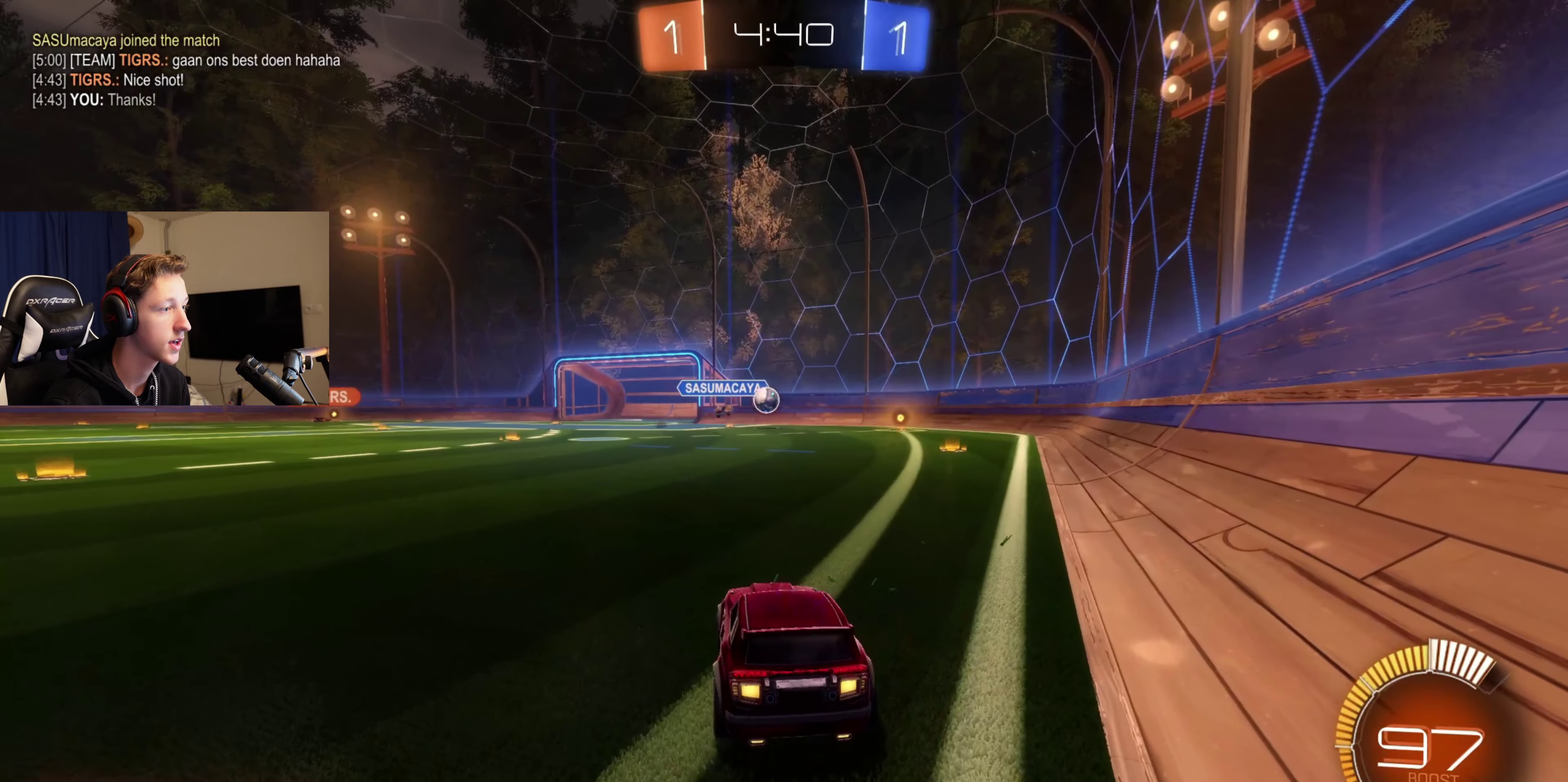
{"buttons": ["B"], "left_stick": "right", "right_stick": "center", "events": [[66, "left_stick", "left"], [167, "left_stick", "center"], [300, "left_stick", "right"], [467, "B", "down"]]}
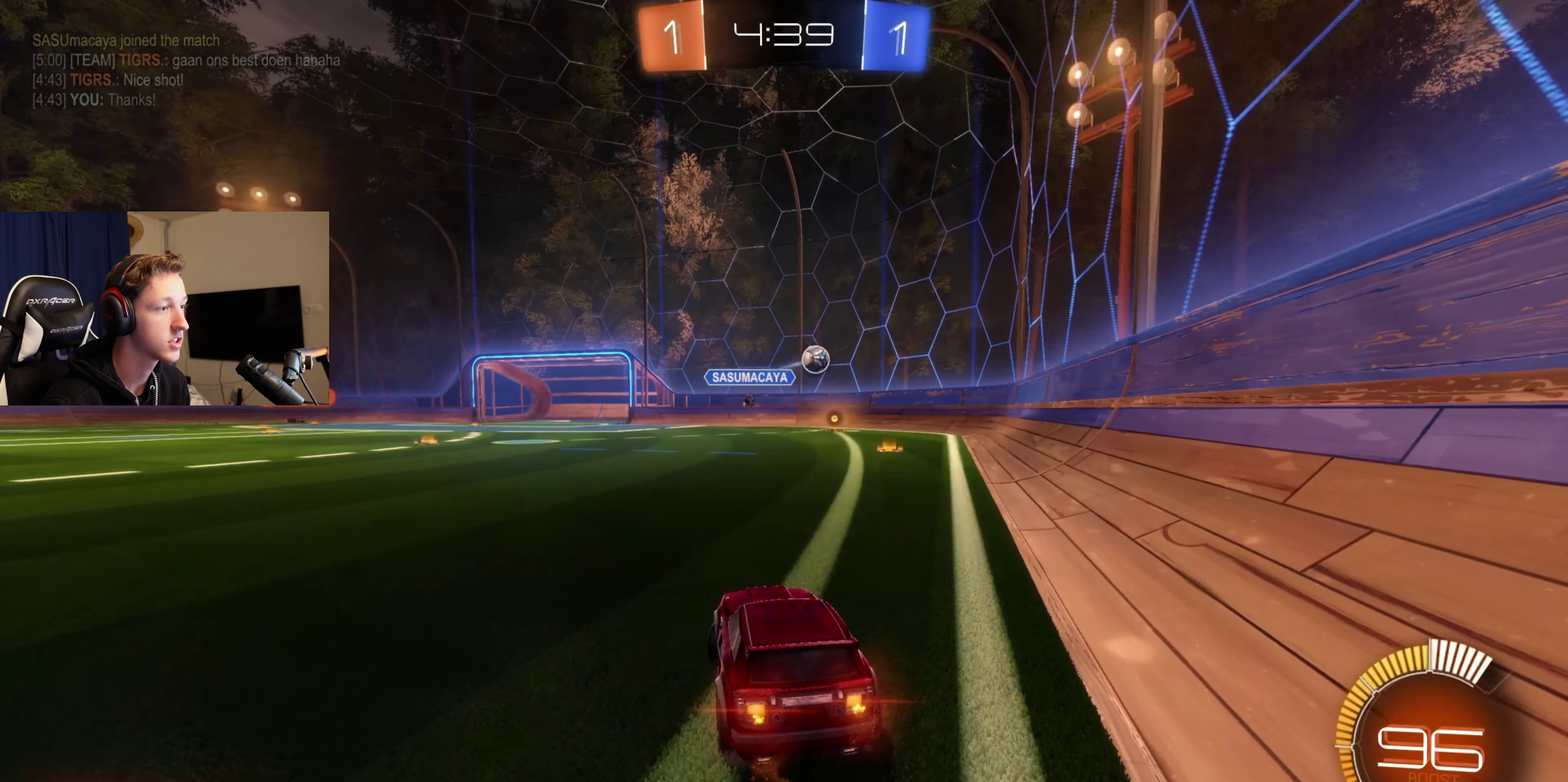
{"buttons": ["B"], "left_stick": "right", "right_stick": "center", "events": [[67, "left_stick", "center"], [501, "left_stick", "right"]]}
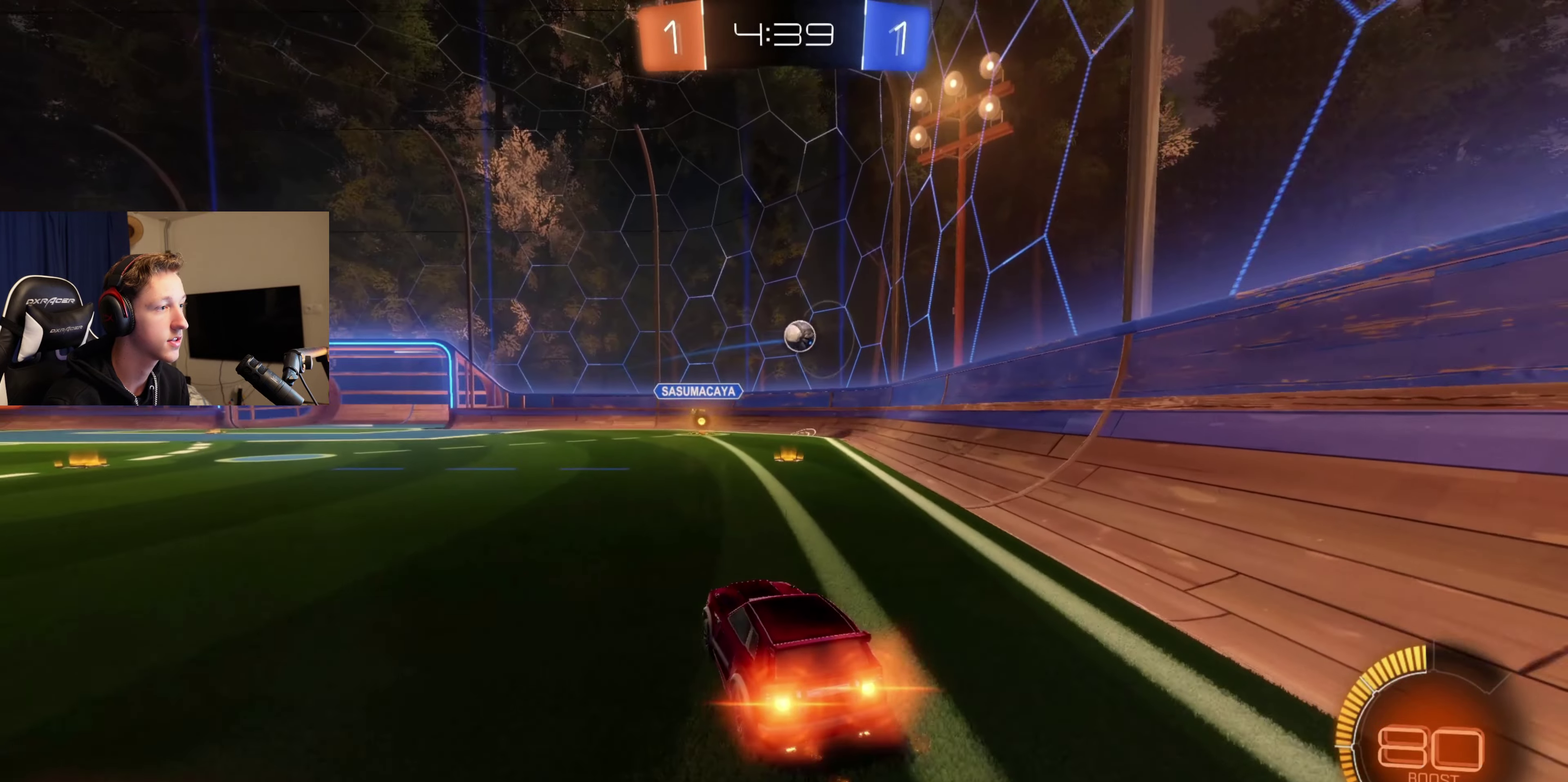
{"buttons": [], "left_stick": "center", "right_stick": "center", "events": [[100, "left_stick", "center"], [200, "B", "up"], [233, "left_stick", "right"], [433, "left_stick", "center"]]}
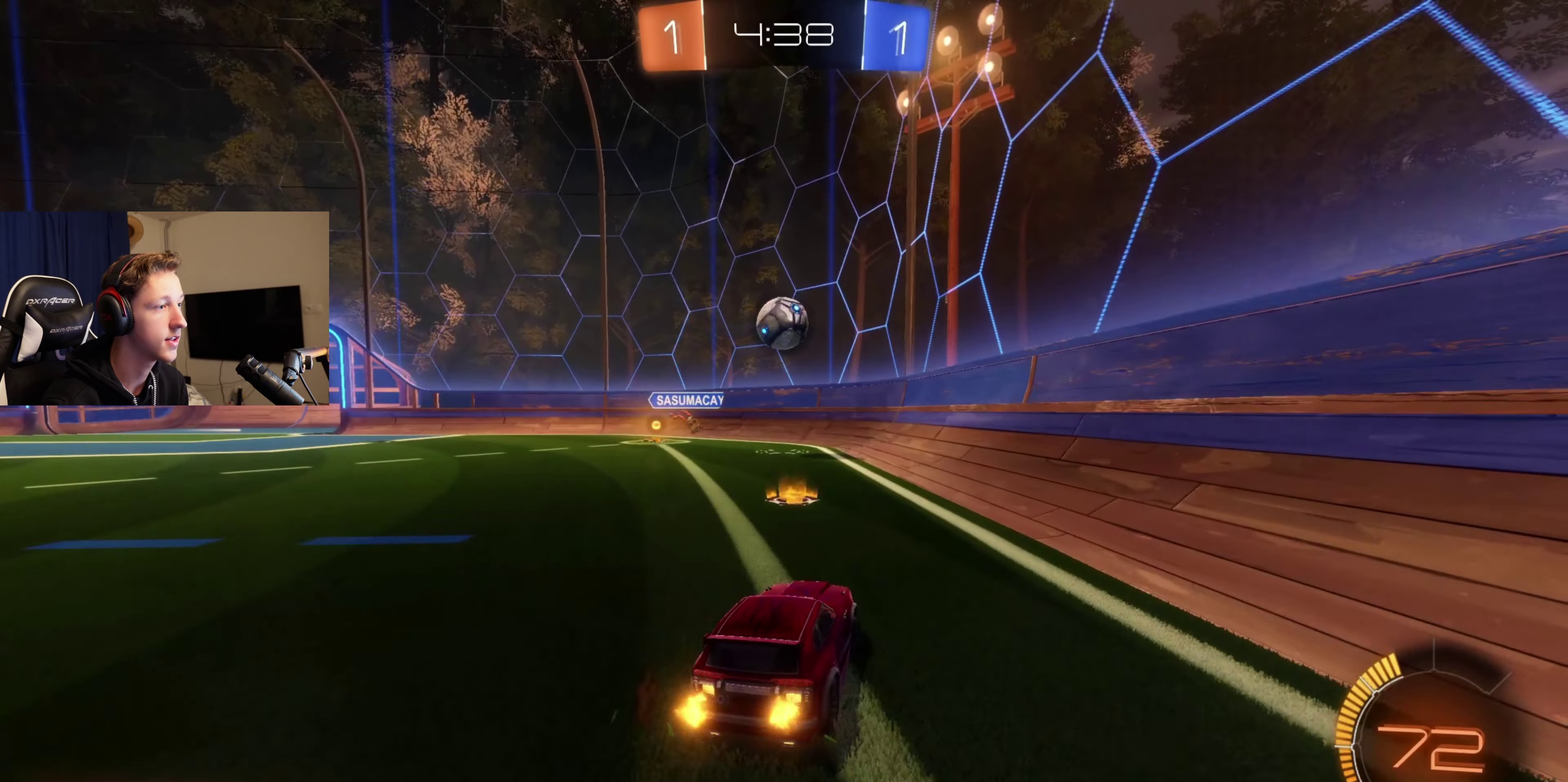
{"buttons": ["B"], "left_stick": "down-left", "right_stick": "center", "events": [[134, "left_stick", "down-left"], [334, "left_stick", "left"], [501, "B", "down"], [501, "left_stick", "down-left"]]}
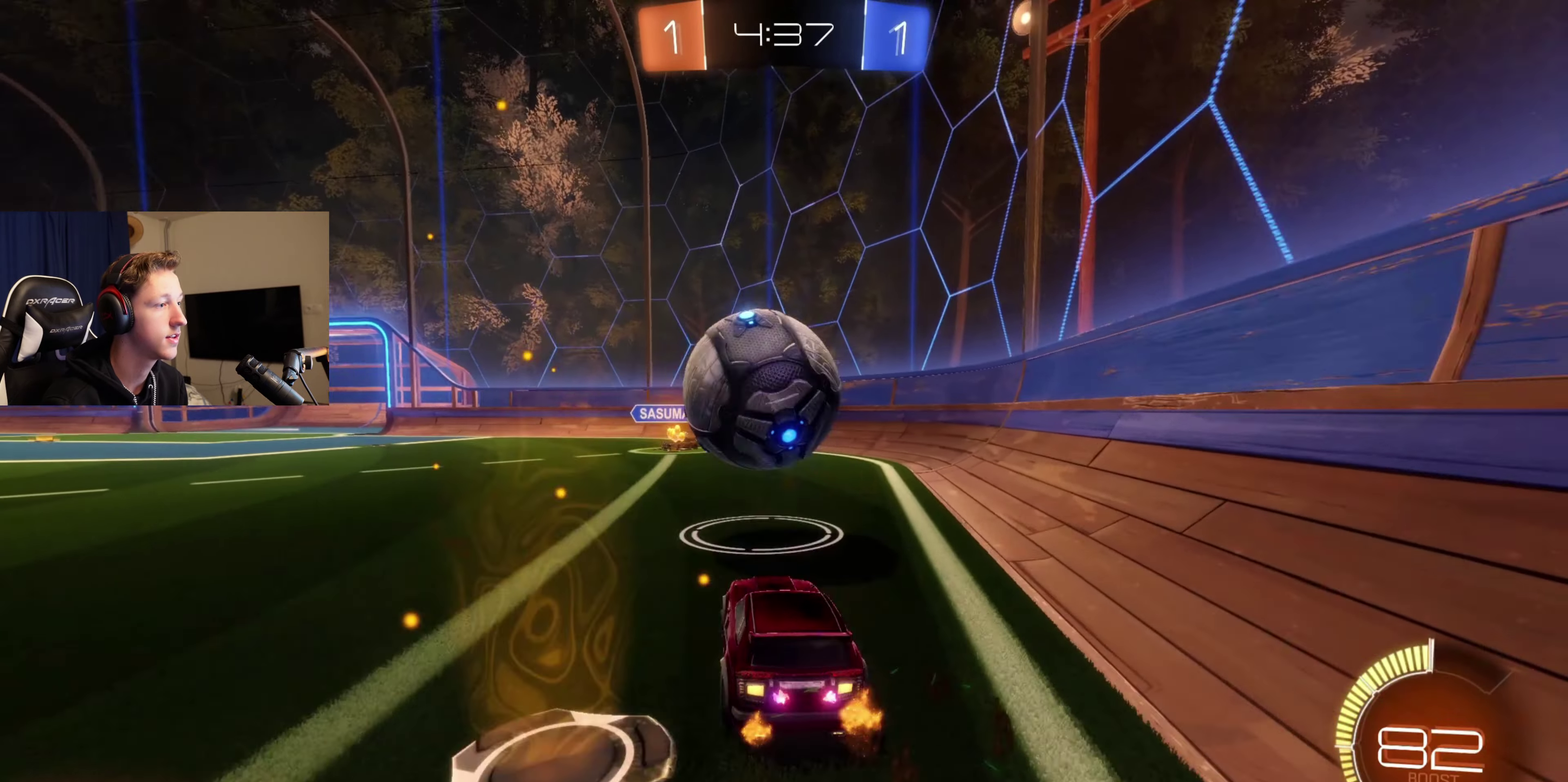
{"buttons": [], "left_stick": "center", "right_stick": "center", "events": [[167, "left_stick", "center"], [200, "B", "up"], [267, "left_stick", "down-right"], [400, "left_stick", "center"]]}
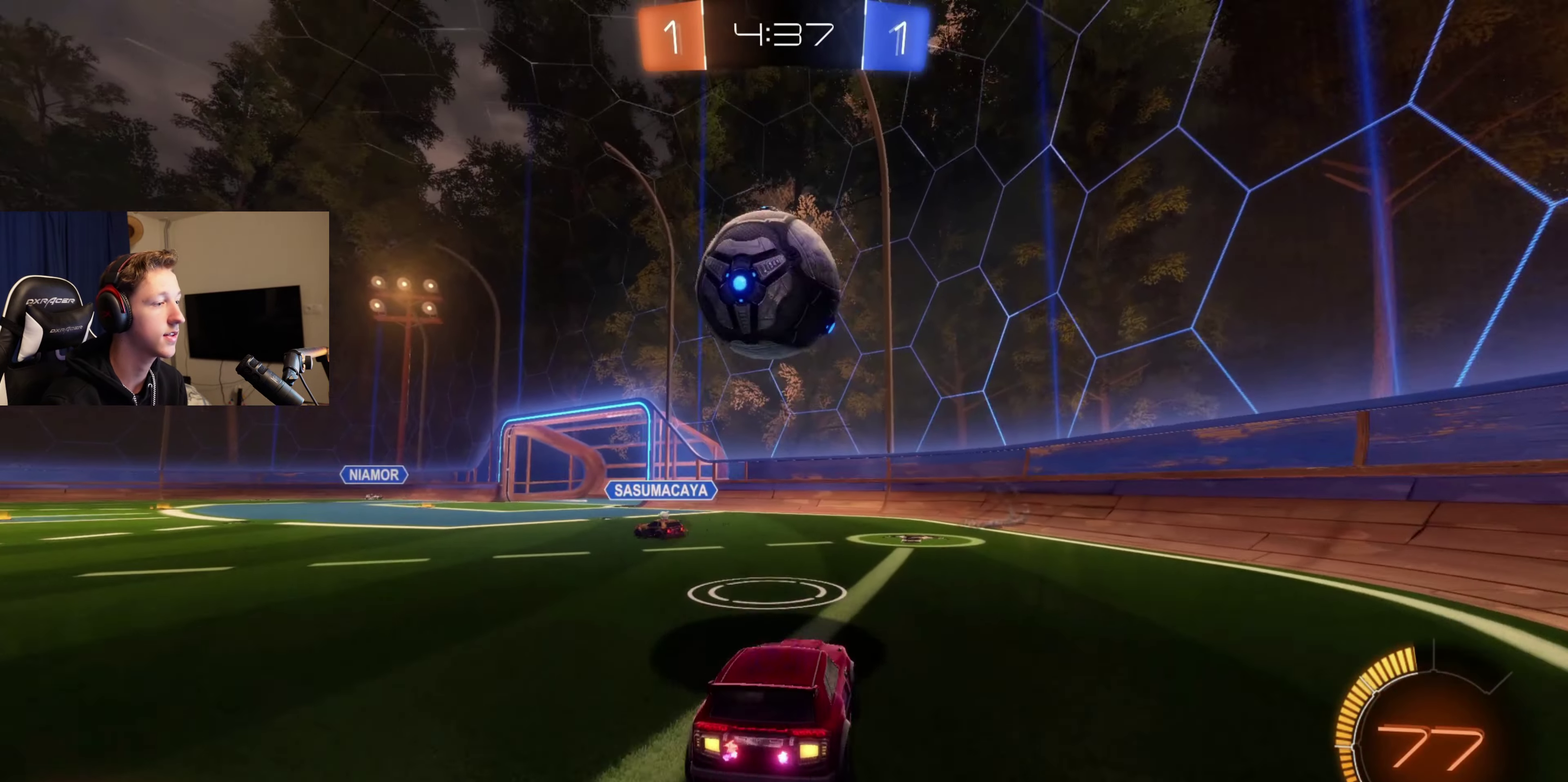
{"buttons": [], "left_stick": "left", "right_stick": "center", "events": [[301, "left_stick", "left"]]}
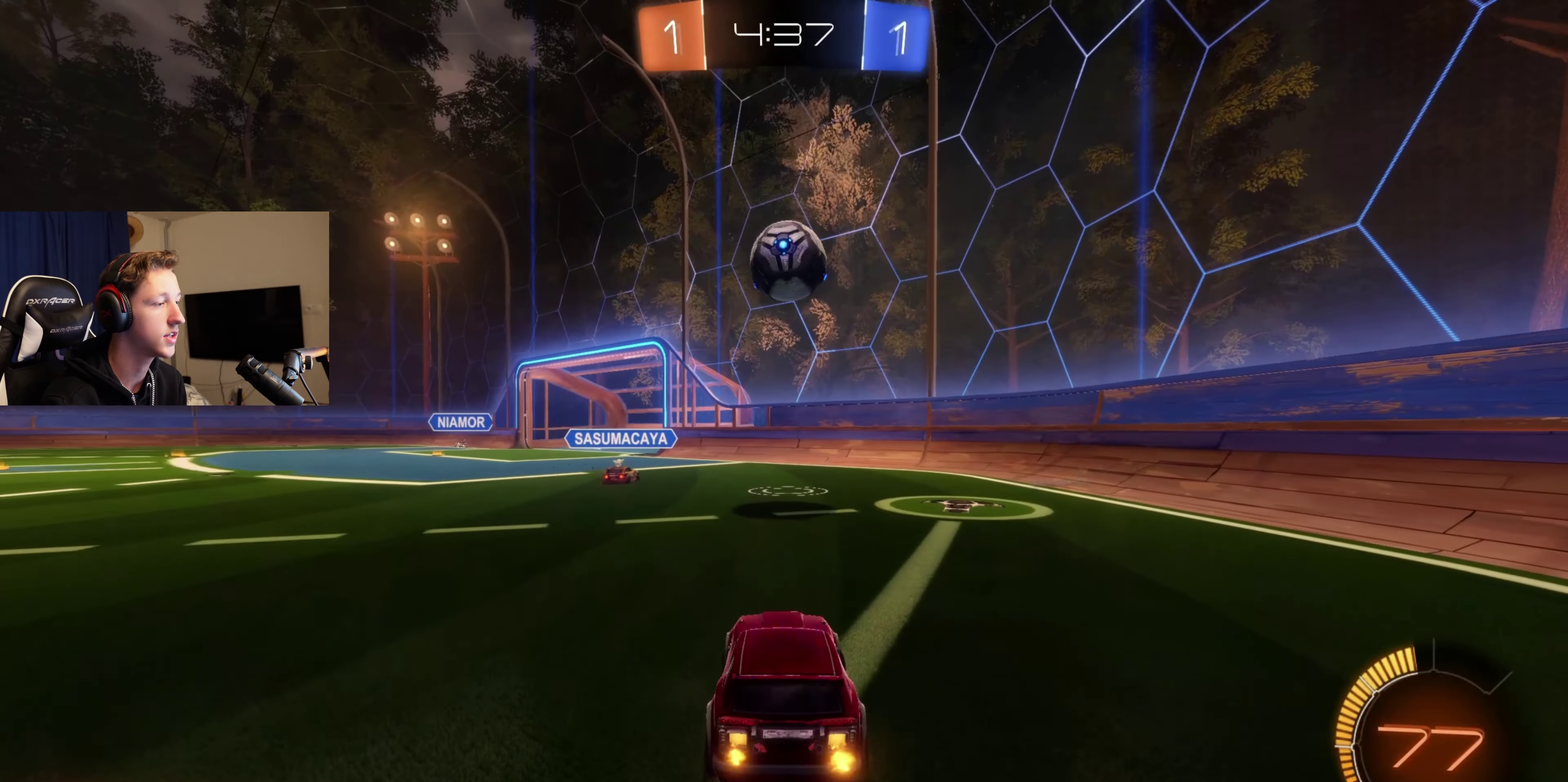
{"buttons": ["B"], "left_stick": "right", "right_stick": "center", "events": [[33, "left_stick", "center"], [233, "left_stick", "left"], [400, "left_stick", "center"], [433, "B", "down"], [500, "left_stick", "right"]]}
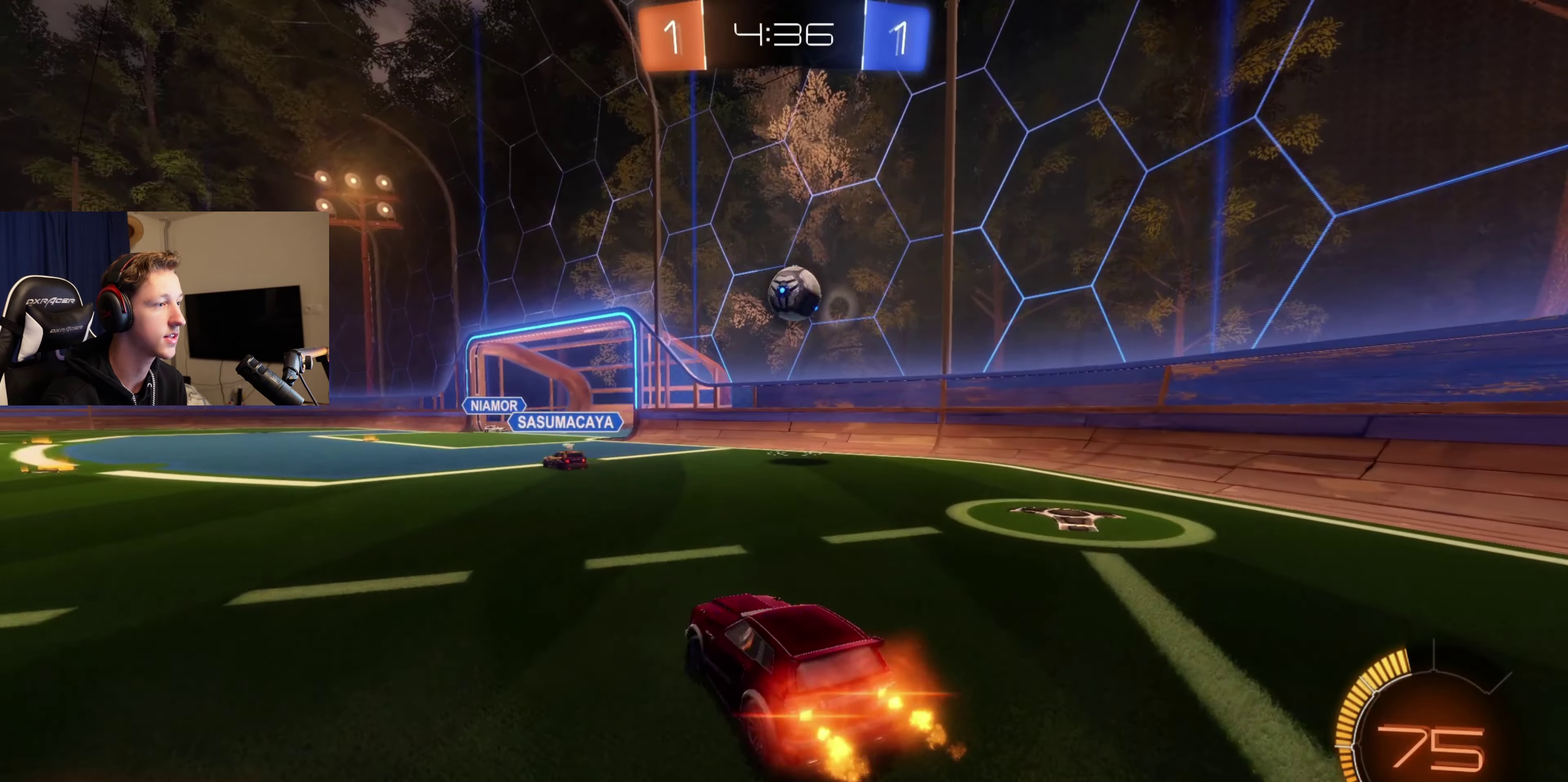
{"buttons": [], "left_stick": "left", "right_stick": "center", "events": [[134, "left_stick", "center"], [467, "left_stick", "left"], [501, "B", "up"]]}
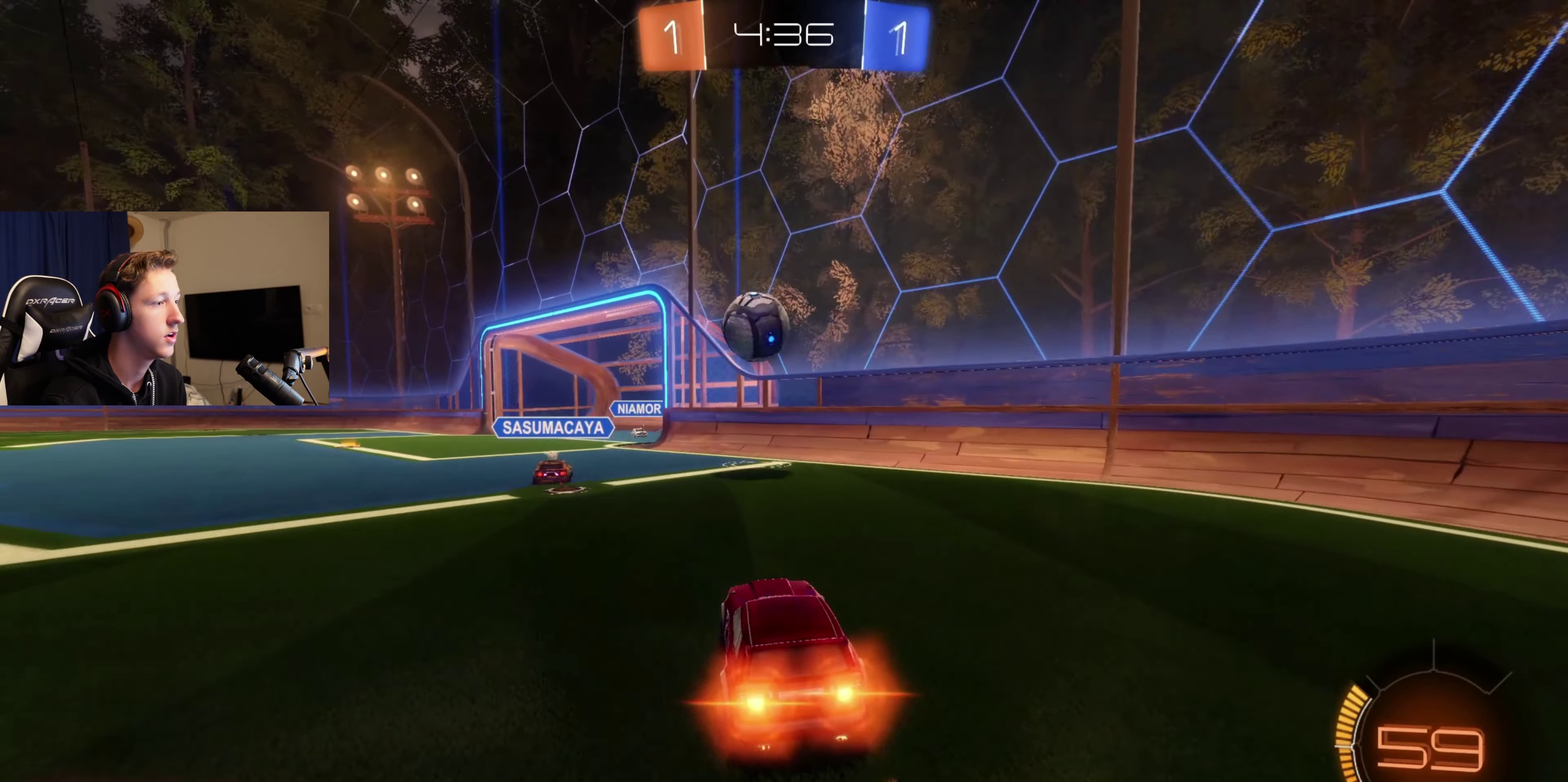
{"buttons": [], "left_stick": "center", "right_stick": "center", "events": [[500, "left_stick", "center"]]}
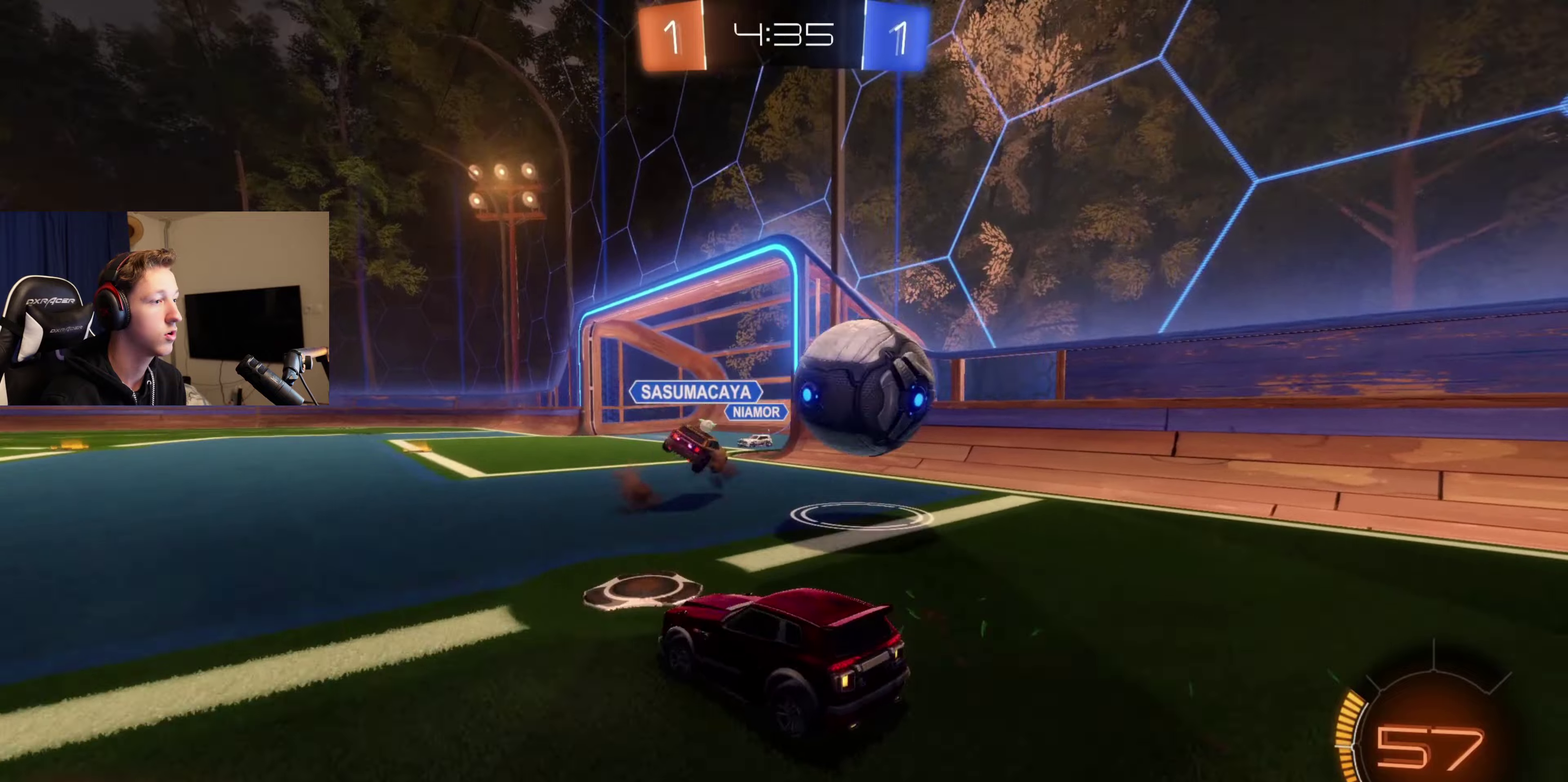
{"buttons": [], "left_stick": "center", "right_stick": "center", "events": [[334, "left_stick", "right"], [434, "left_stick", "center"]]}
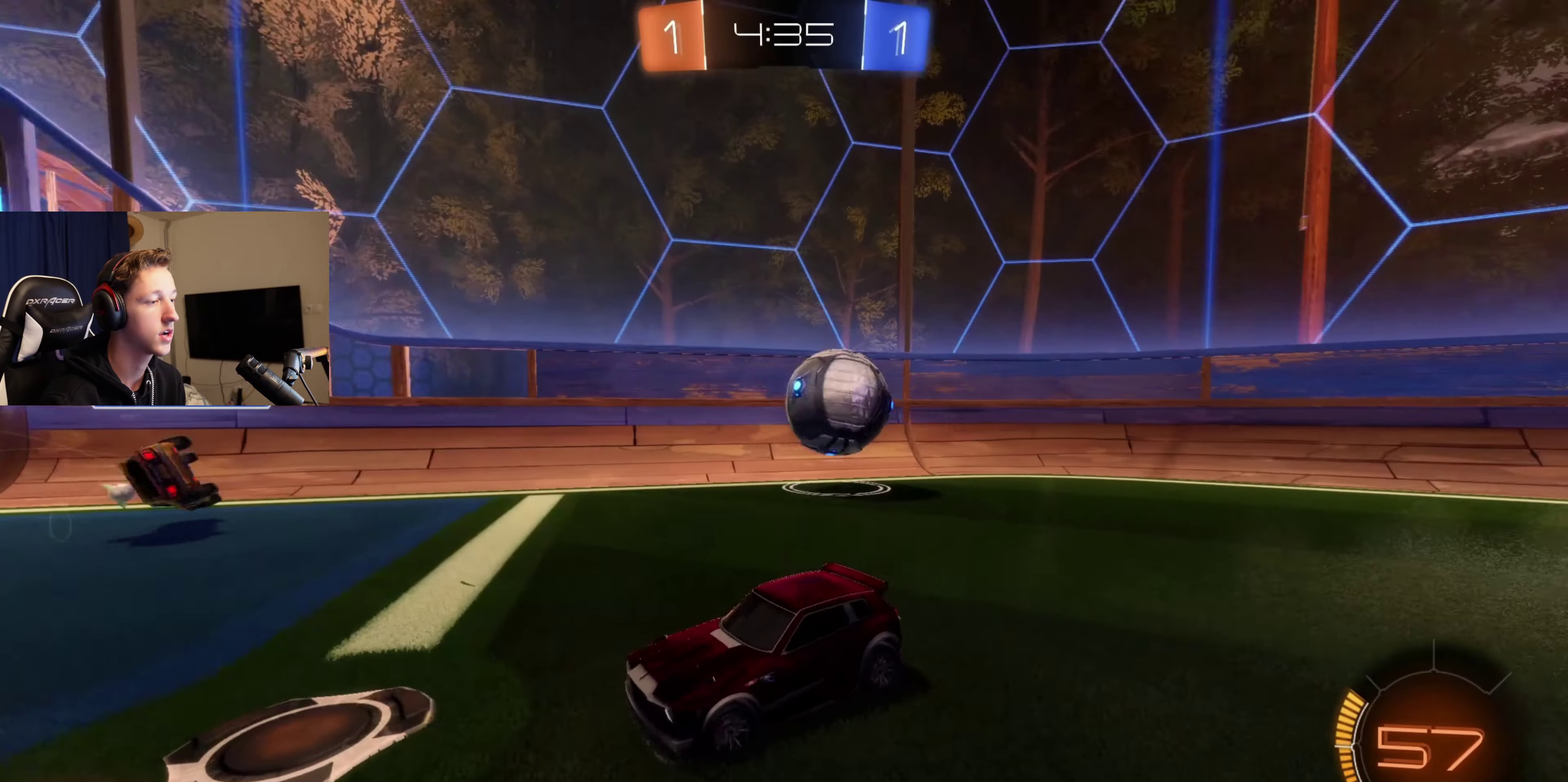
{"buttons": [], "left_stick": "center", "right_stick": "center", "events": [[66, "left_stick", "left"], [233, "left_stick", "center"], [300, "A", "down"], [333, "left_stick", "down"], [367, "A", "up"], [500, "left_stick", "center"]]}
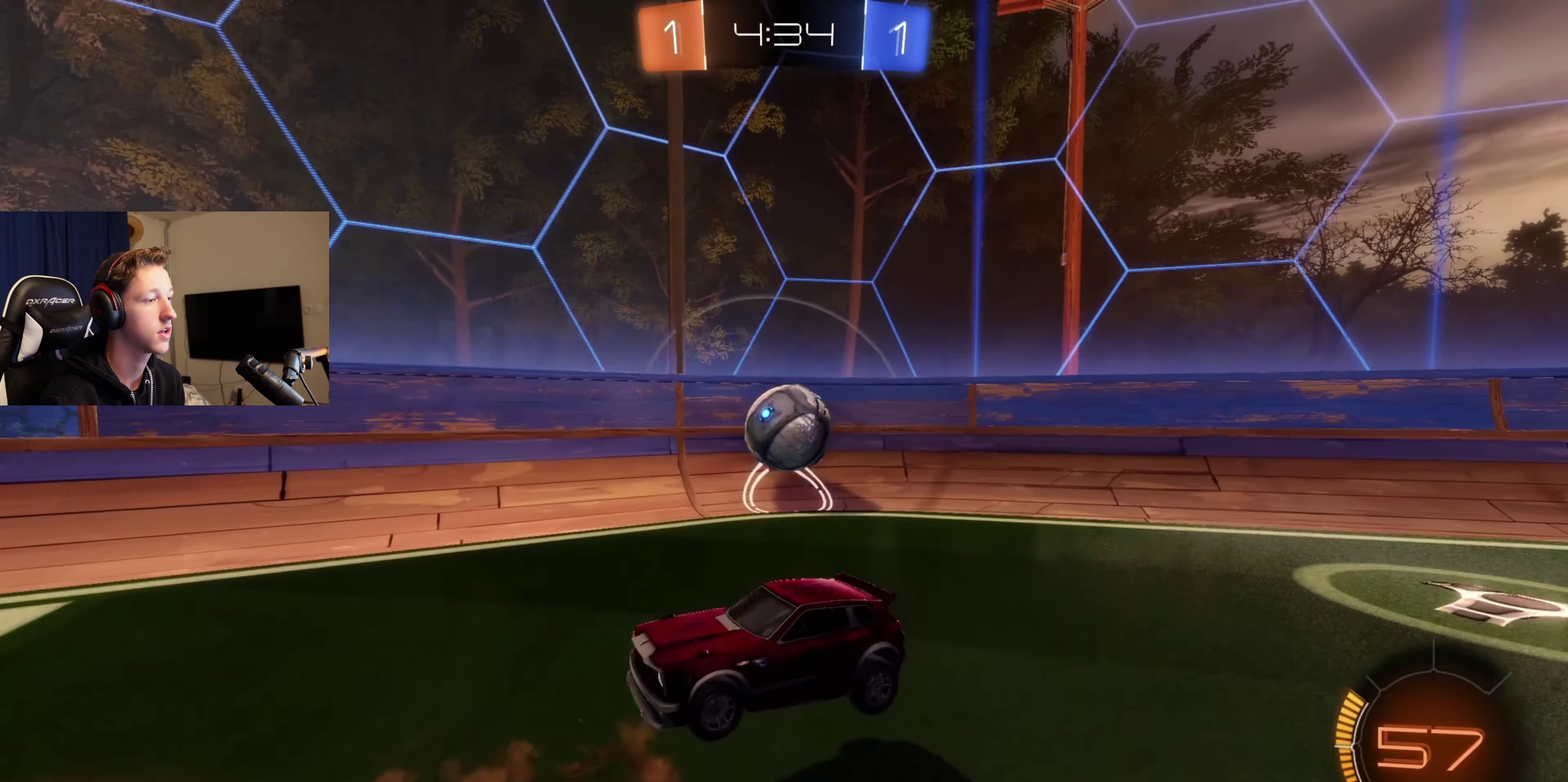
{"buttons": [], "left_stick": "up-right", "right_stick": "center", "events": [[200, "L1", "down"], [234, "left_stick", "right"], [401, "L1", "up"], [467, "left_stick", "up-right"]]}
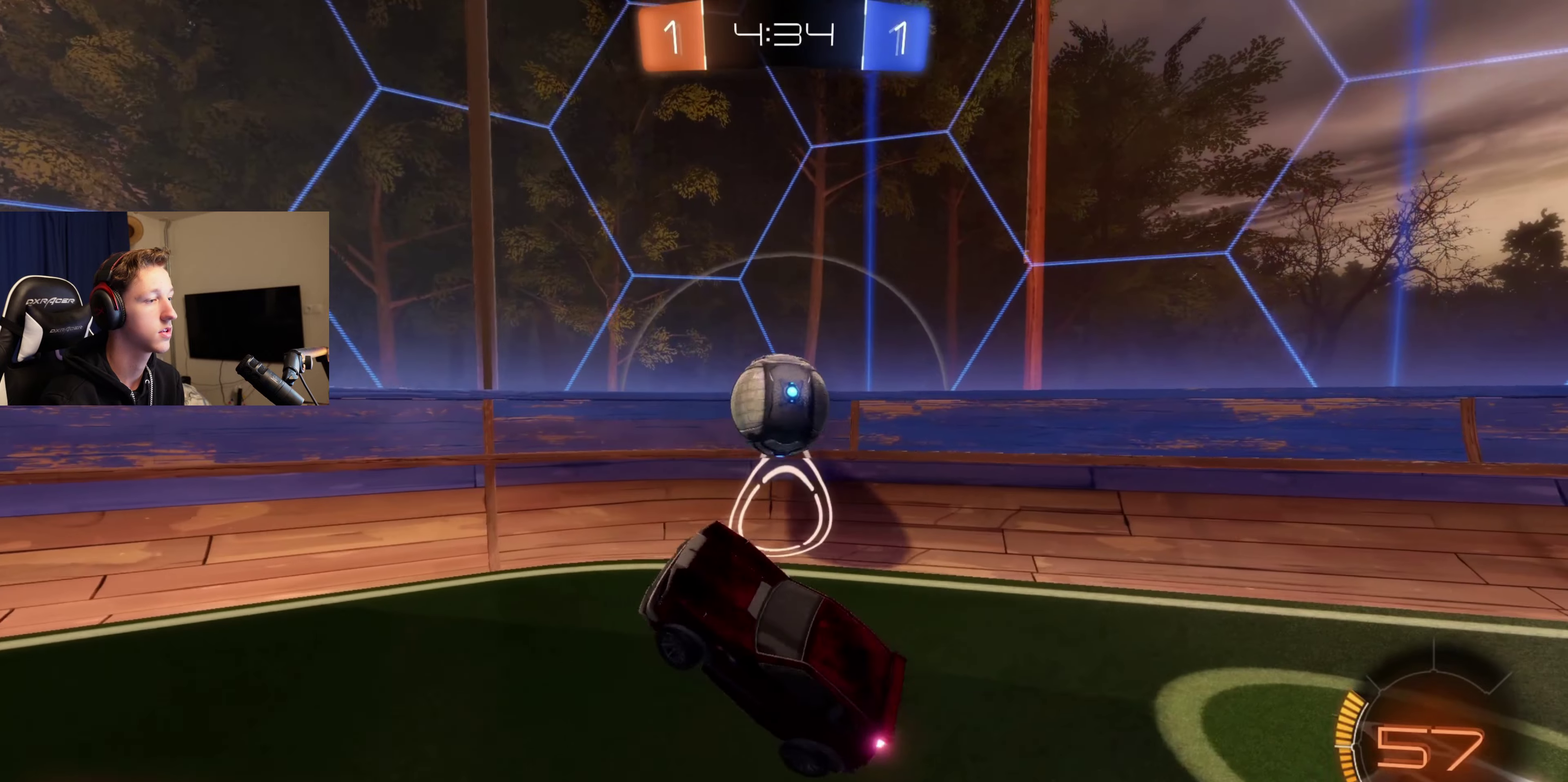
{"buttons": ["A", "B"], "left_stick": "up", "right_stick": "center", "events": [[100, "left_stick", "center"], [233, "left_stick", "up-left"], [333, "B", "down"], [400, "A", "down"], [467, "left_stick", "up"]]}
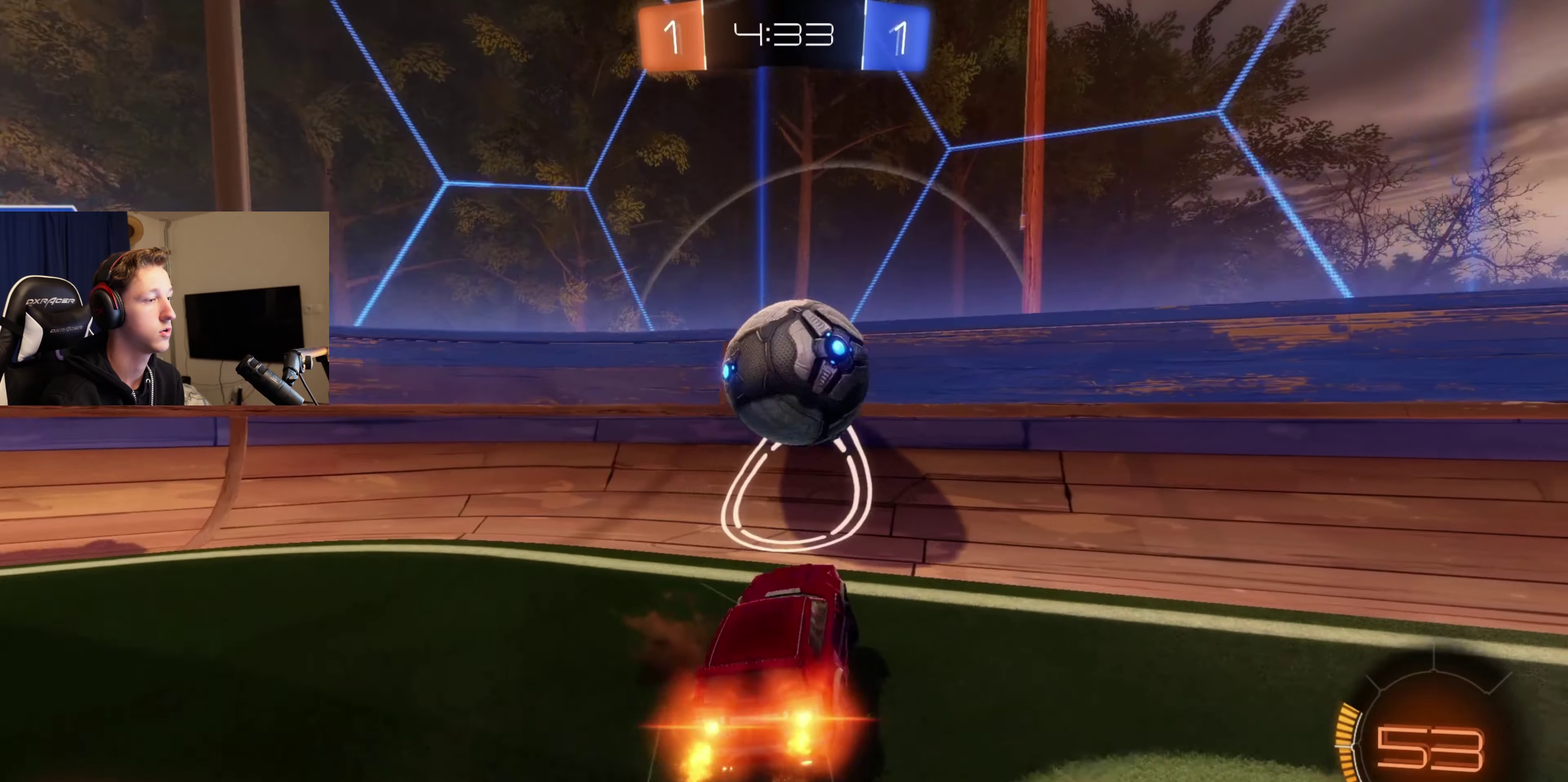
{"buttons": [], "left_stick": "center", "right_stick": "center", "events": [[67, "left_stick", "center"], [134, "A", "up"], [134, "left_stick", "right"], [434, "B", "up"], [501, "left_stick", "center"]]}
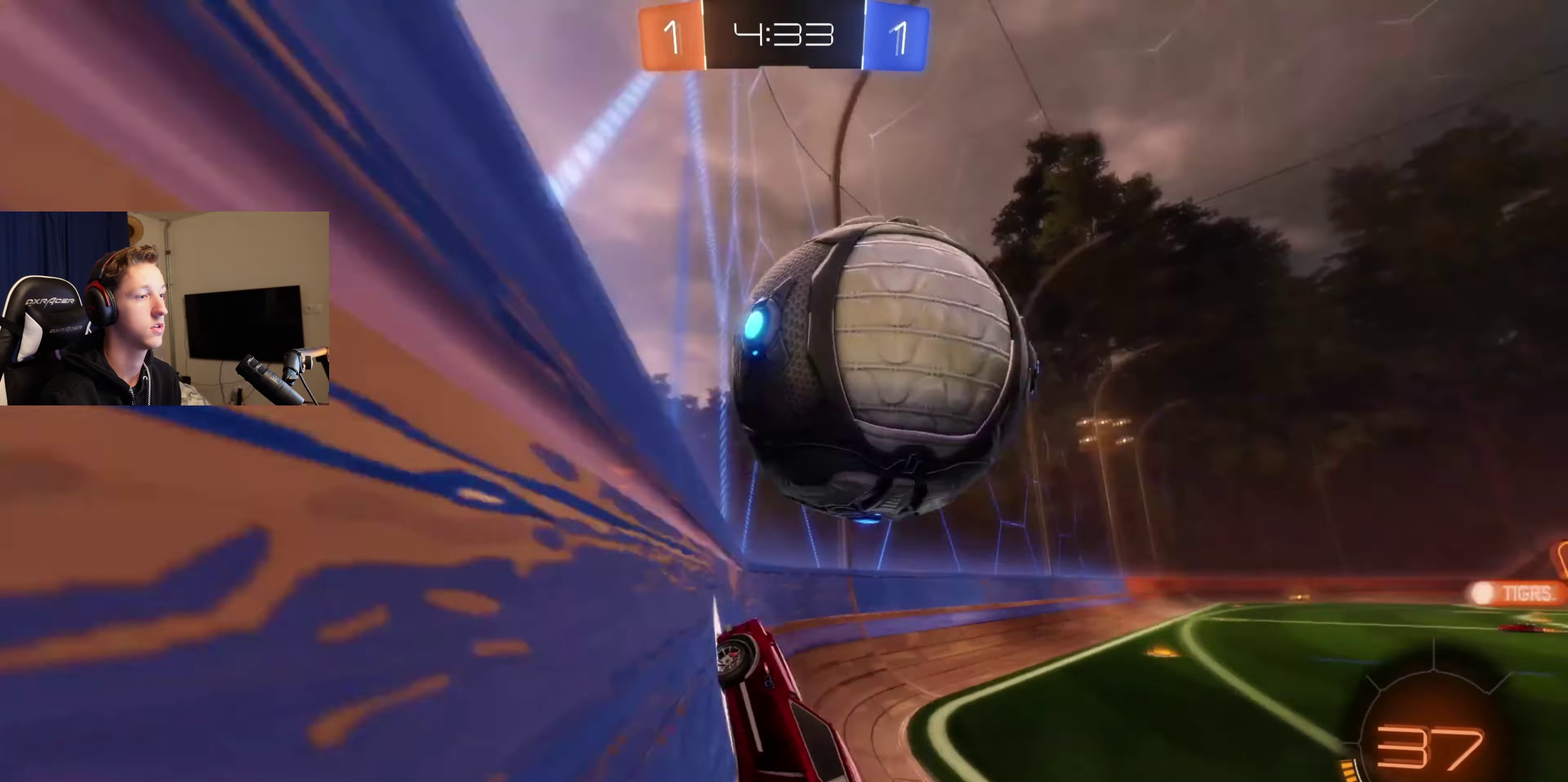
{"buttons": [], "left_stick": "left", "right_stick": "center", "events": [[167, "left_stick", "right"], [300, "left_stick", "left"]]}
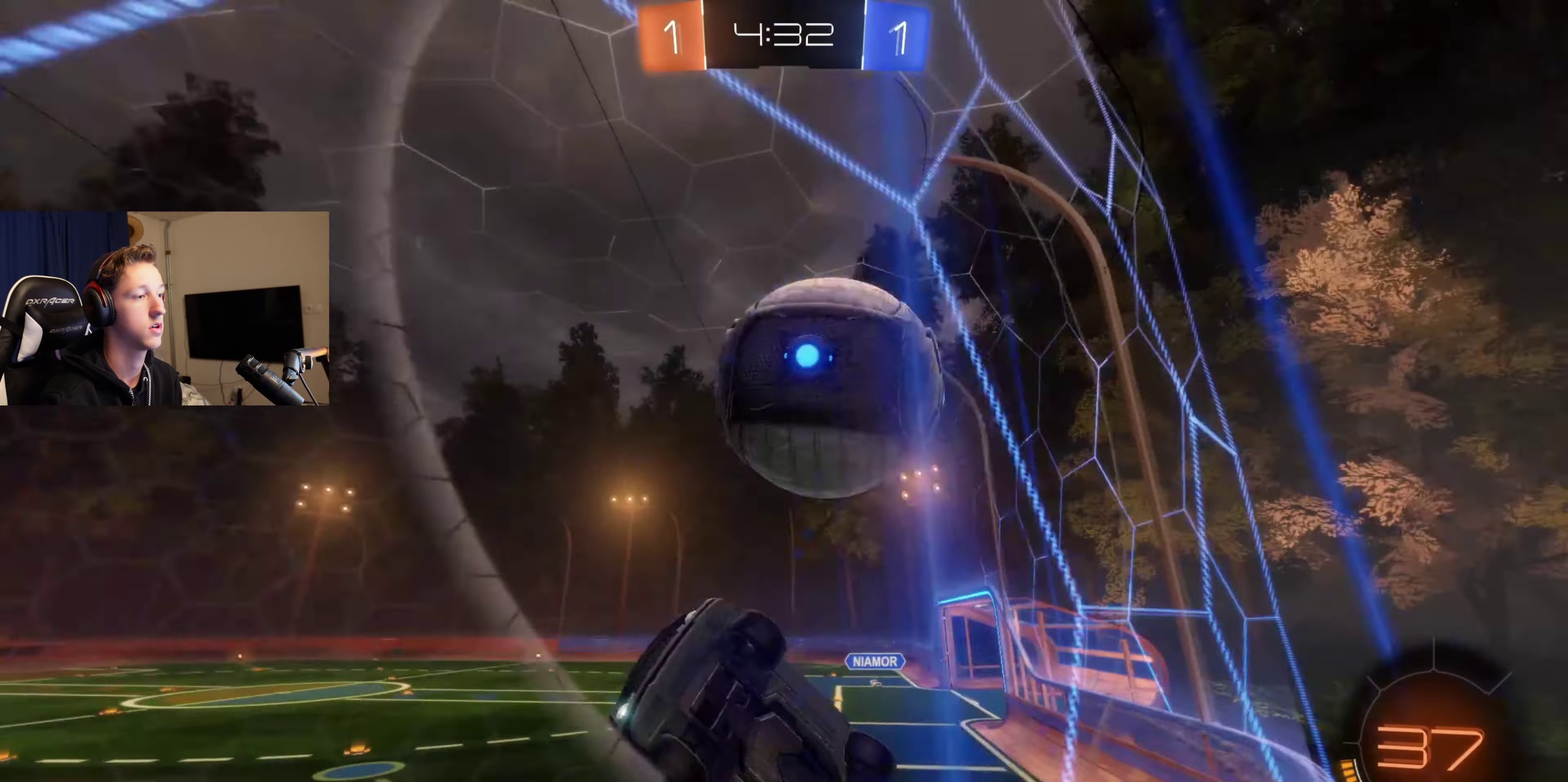
{"buttons": ["A", "B", "L1"], "left_stick": "right", "right_stick": "center", "events": [[301, "B", "down"], [301, "left_stick", "center"], [334, "A", "down"], [401, "left_stick", "down-right"], [467, "L1", "down"], [467, "left_stick", "right"]]}